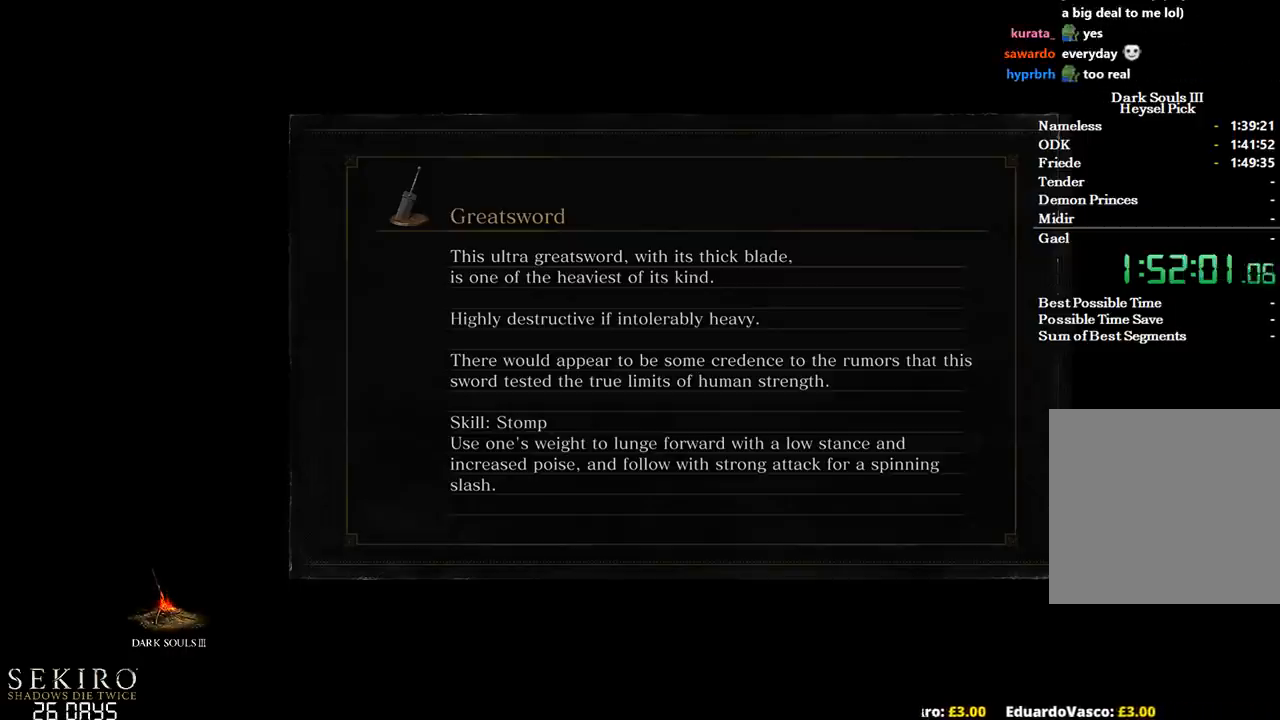
Gameplay with a controller (Xbox layout); each line is a JSON object with the inputs held at the frame after it. "events" lists button and stick changes between this image and that frame as [ms after this image, input, new state], when the widget could be followed in between.
{"buttons": [], "left_stick": "right", "right_stick": "center", "events": [[483, "left_stick", "right"]]}
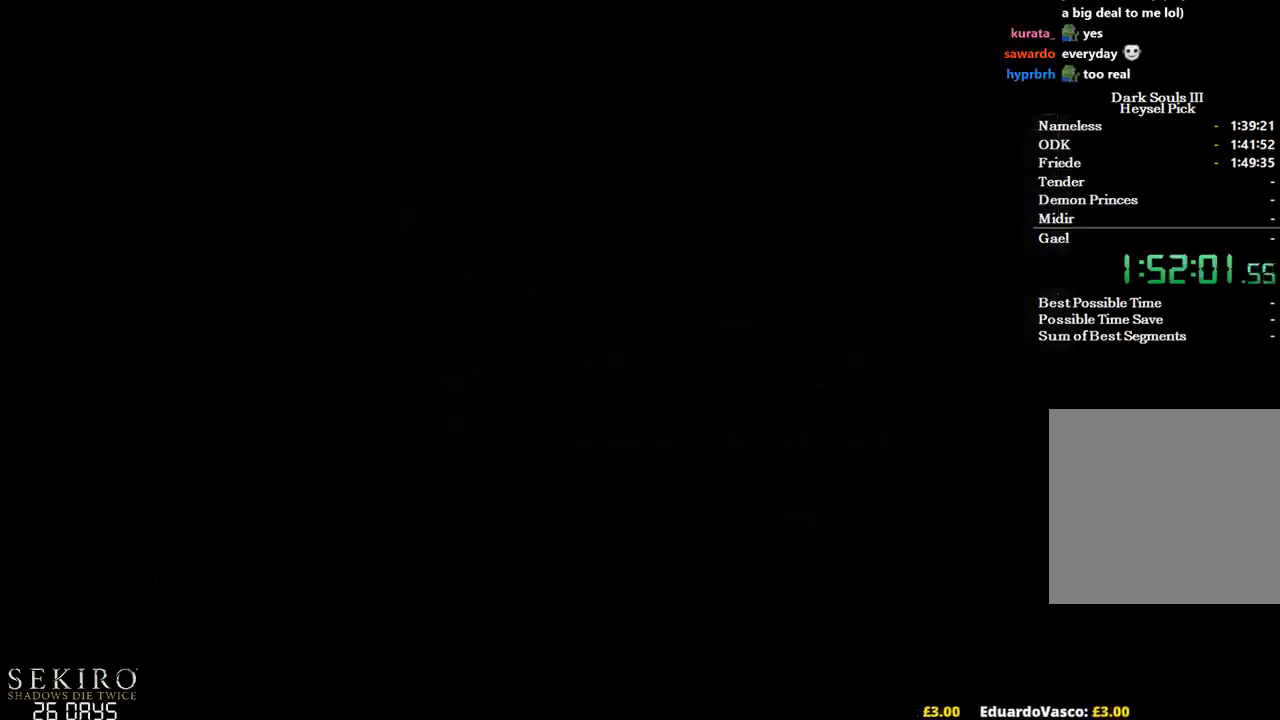
{"buttons": ["B"], "left_stick": "down-right", "right_stick": "down-right", "events": [[117, "right_stick", "right"], [250, "left_stick", "down-right"], [333, "B", "down"], [483, "right_stick", "down-right"]]}
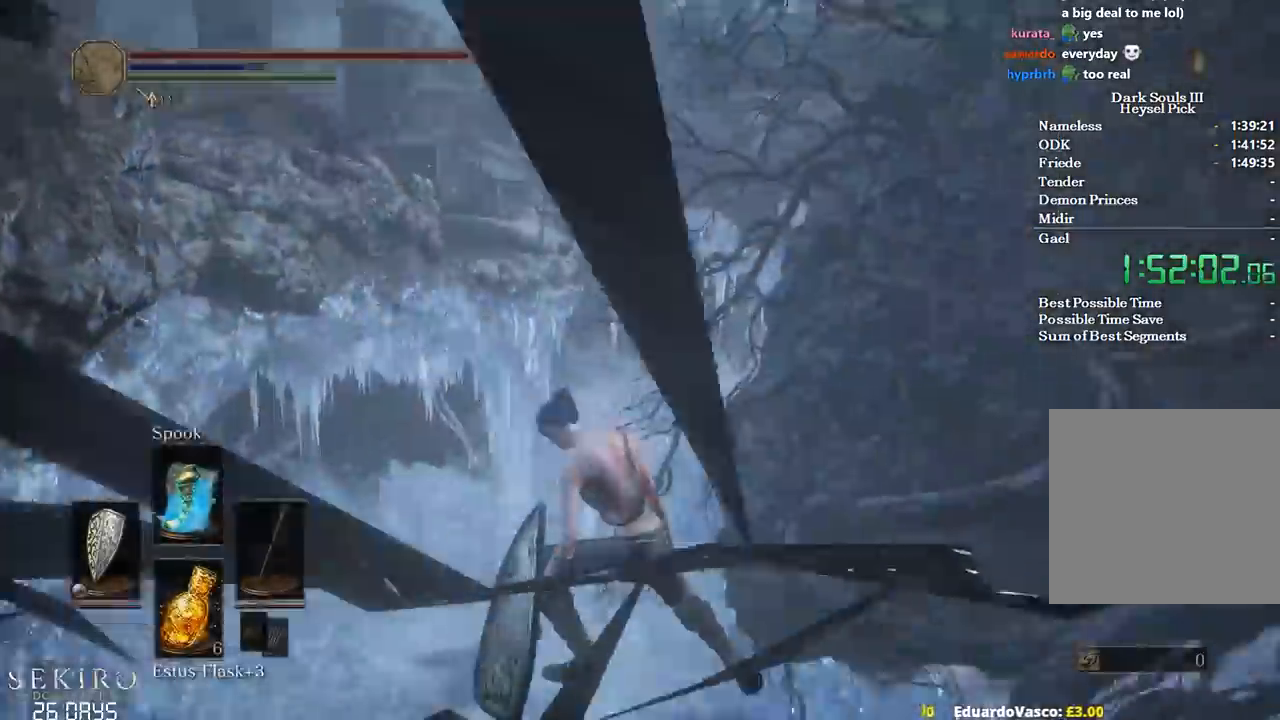
{"buttons": ["B"], "left_stick": "up-right", "right_stick": "down-right", "events": [[17, "left_stick", "right"], [333, "left_stick", "up-right"]]}
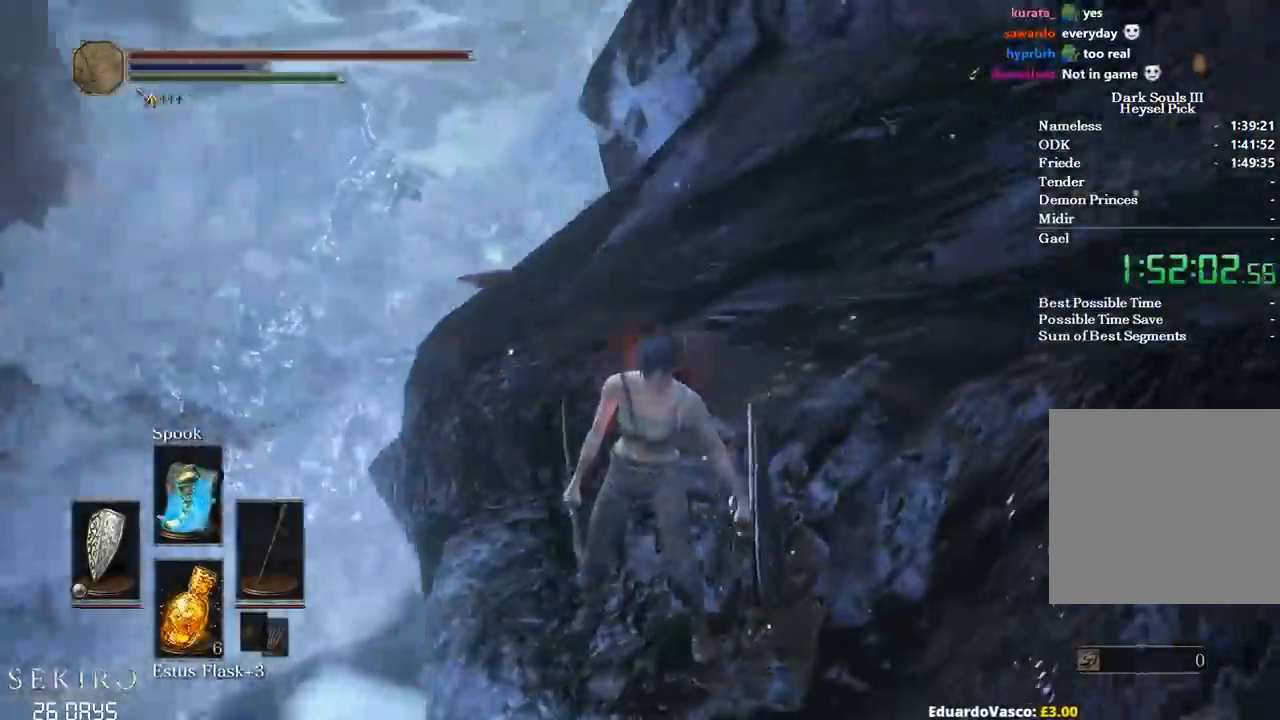
{"buttons": ["B"], "left_stick": "up", "right_stick": "center", "events": [[117, "DPAD_RIGHT", "down"], [117, "right_stick", "center"], [233, "DPAD_RIGHT", "up"], [233, "left_stick", "up"]]}
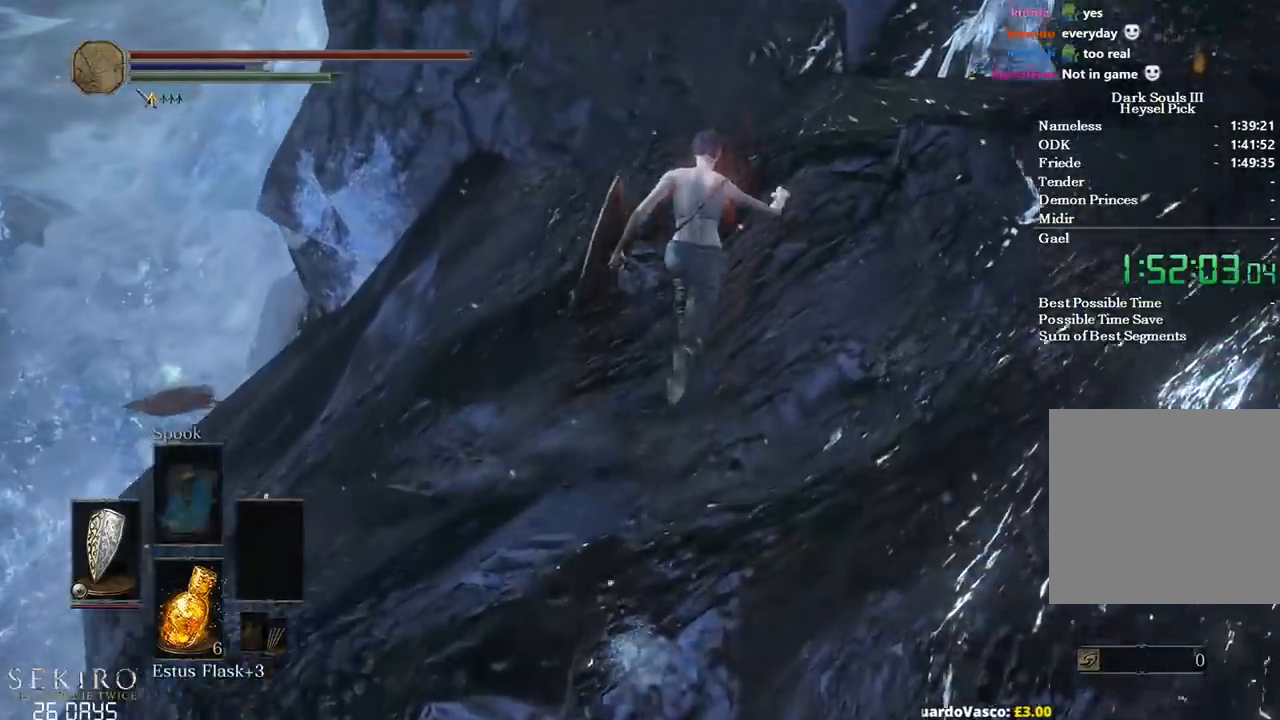
{"buttons": ["B"], "left_stick": "up-left", "right_stick": "down", "events": [[117, "right_stick", "down"], [167, "left_stick", "up-left"]]}
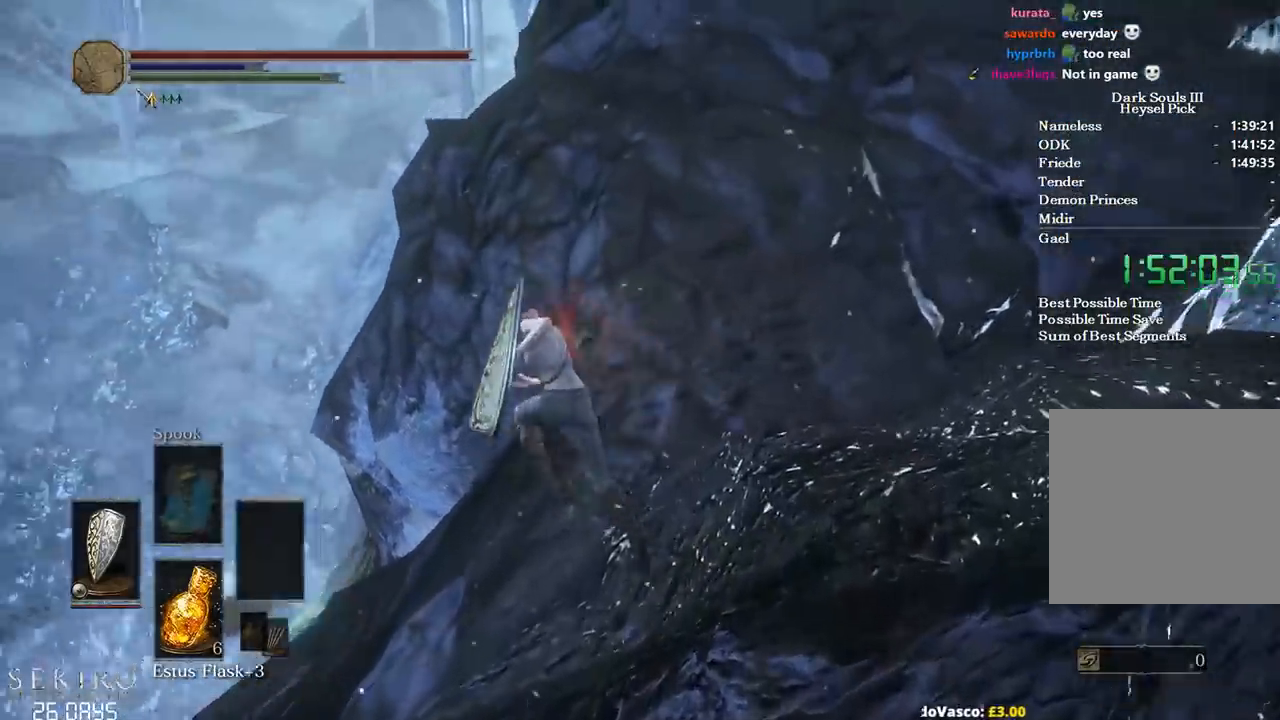
{"buttons": ["B"], "left_stick": "up", "right_stick": "down", "events": [[150, "left_stick", "up"]]}
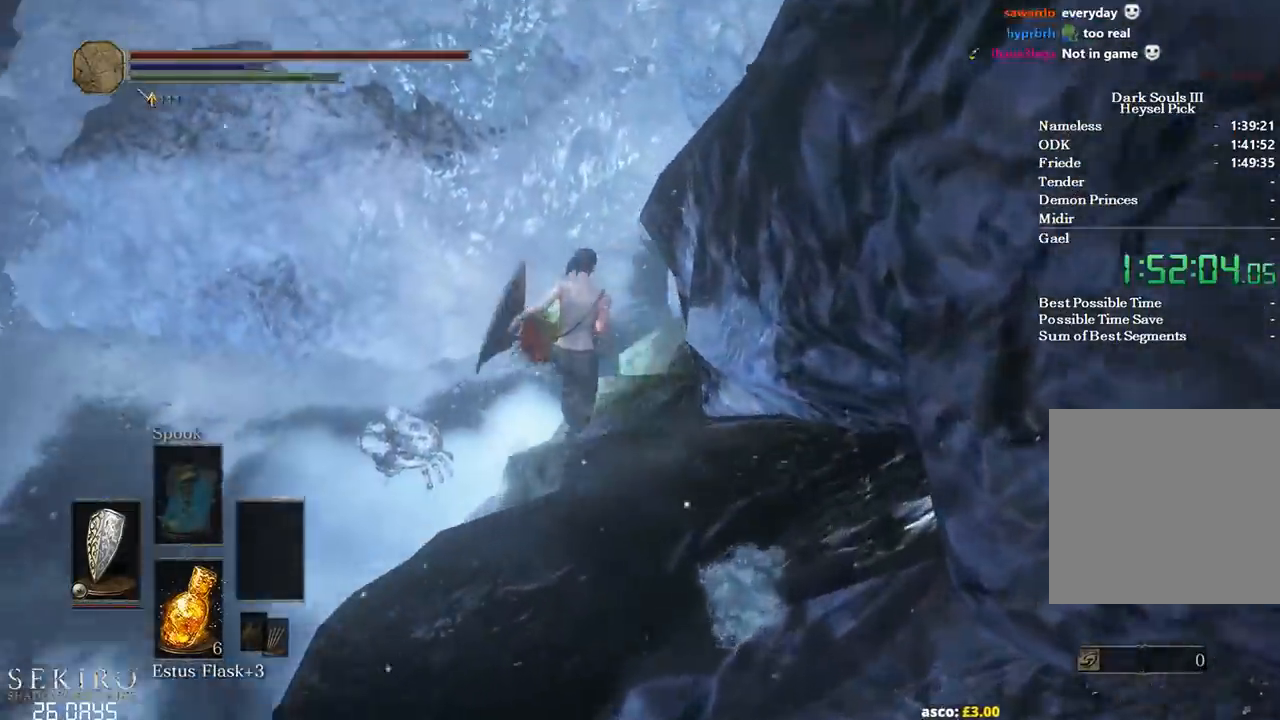
{"buttons": ["A"], "left_stick": "center", "right_stick": "center", "events": [[50, "B", "up"], [150, "right_stick", "center"], [283, "A", "down"], [383, "A", "up"], [400, "left_stick", "center"], [450, "A", "down"]]}
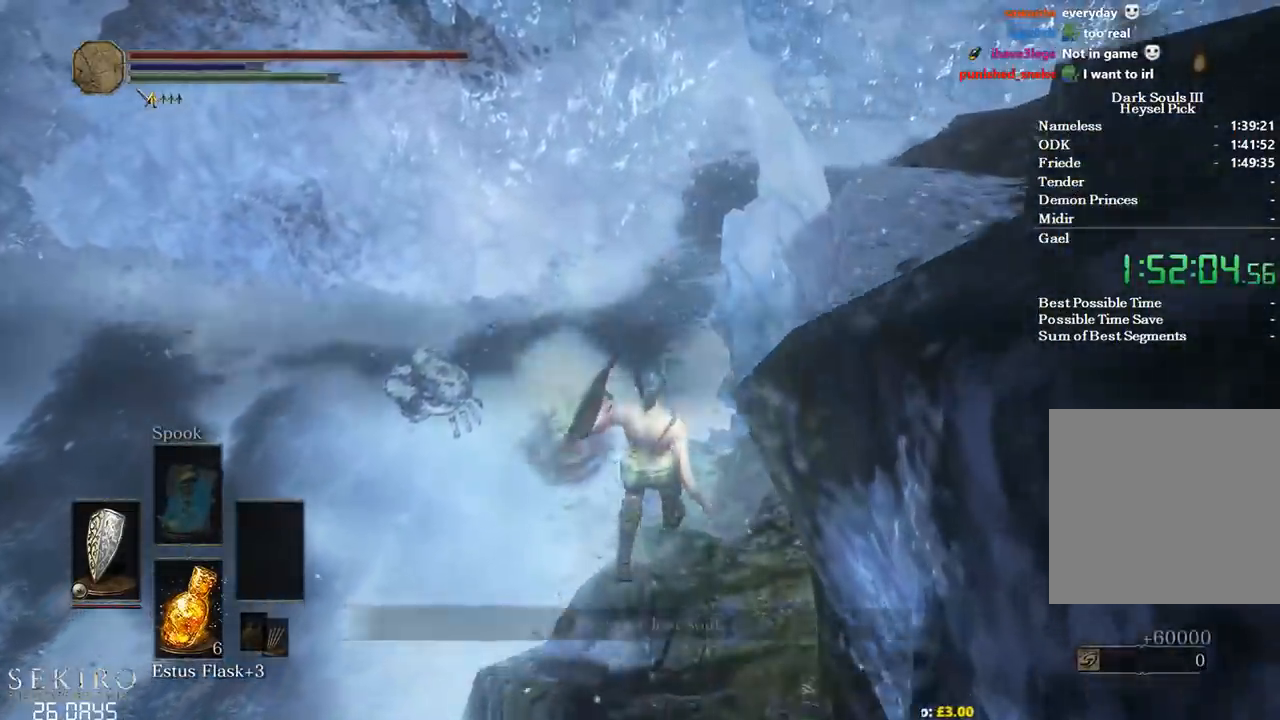
{"buttons": [], "left_stick": "center", "right_stick": "down-left", "events": [[17, "A", "up"], [217, "left_stick", "up"], [217, "right_stick", "down-left"], [317, "left_stick", "center"]]}
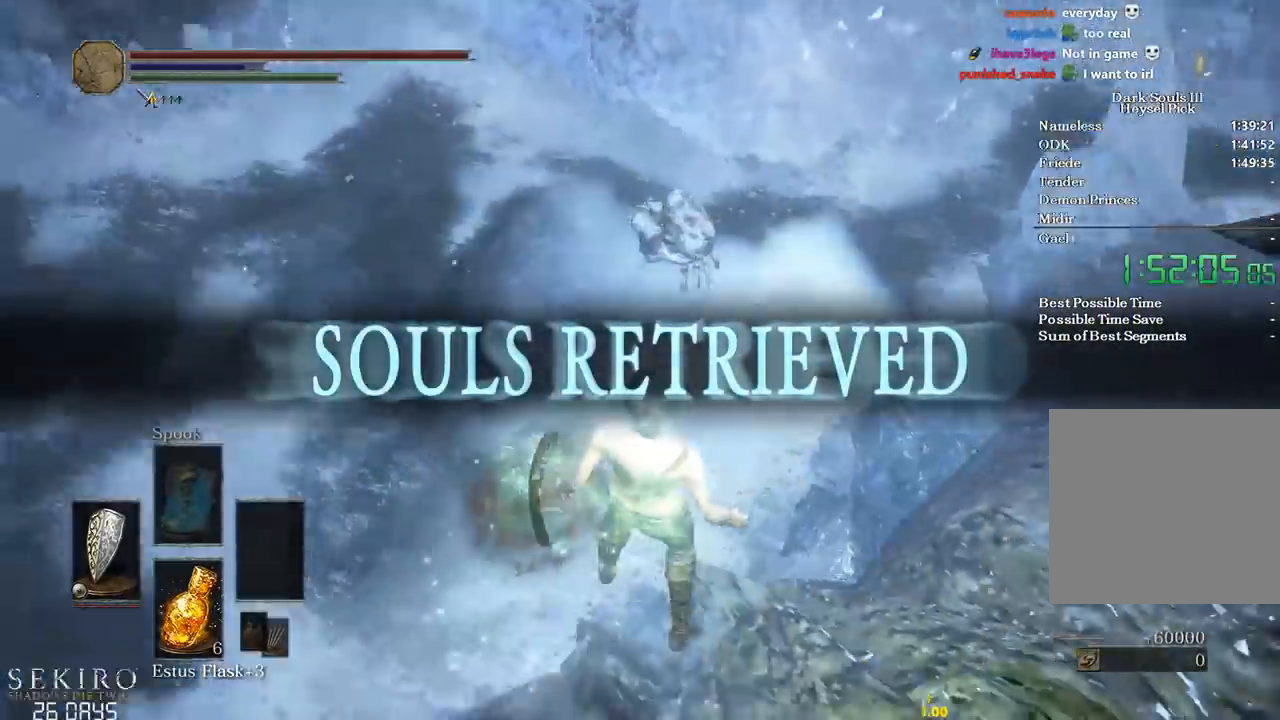
{"buttons": [], "left_stick": "center", "right_stick": "center", "events": [[17, "left_stick", "down-left"], [83, "R2", "down"], [117, "right_stick", "down"], [150, "R2", "up"], [183, "L2", "down"], [233, "L2", "up"], [250, "left_stick", "center"], [317, "right_stick", "center"]]}
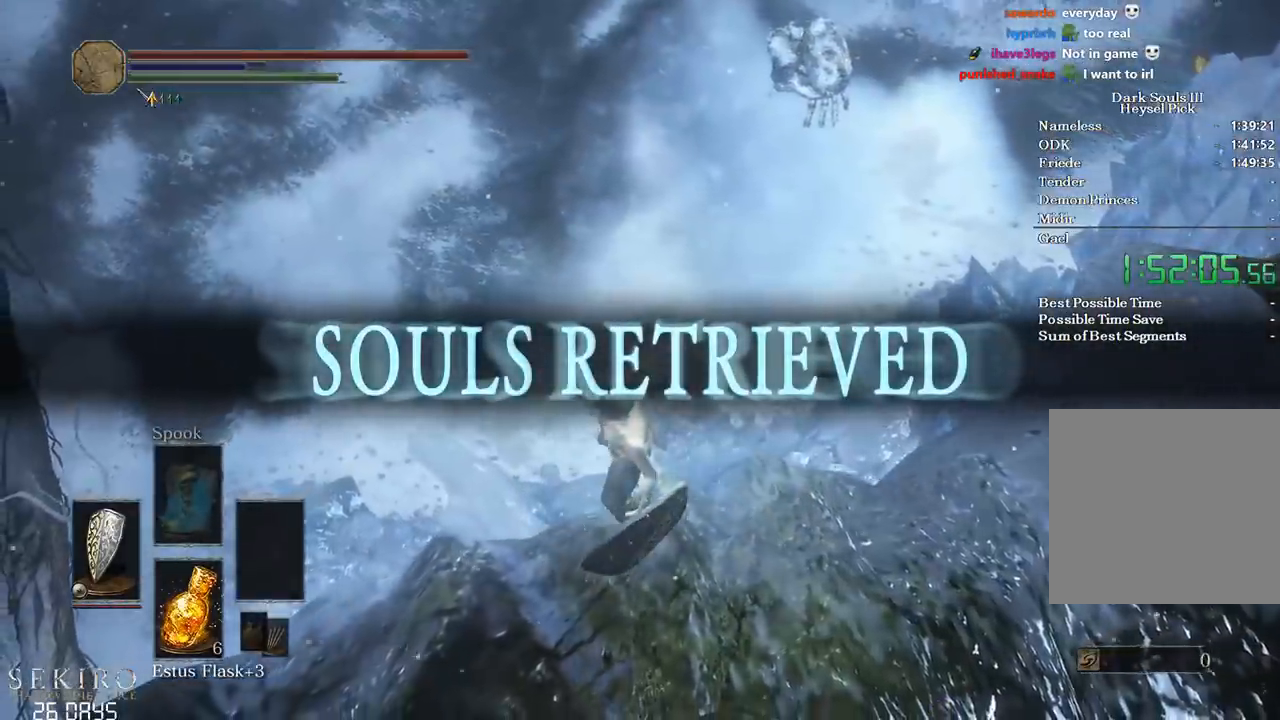
{"buttons": [], "left_stick": "center", "right_stick": "down-left", "events": [[33, "left_stick", "up-right"], [50, "right_stick", "down-left"], [183, "left_stick", "center"], [300, "left_stick", "up-right"], [433, "left_stick", "center"]]}
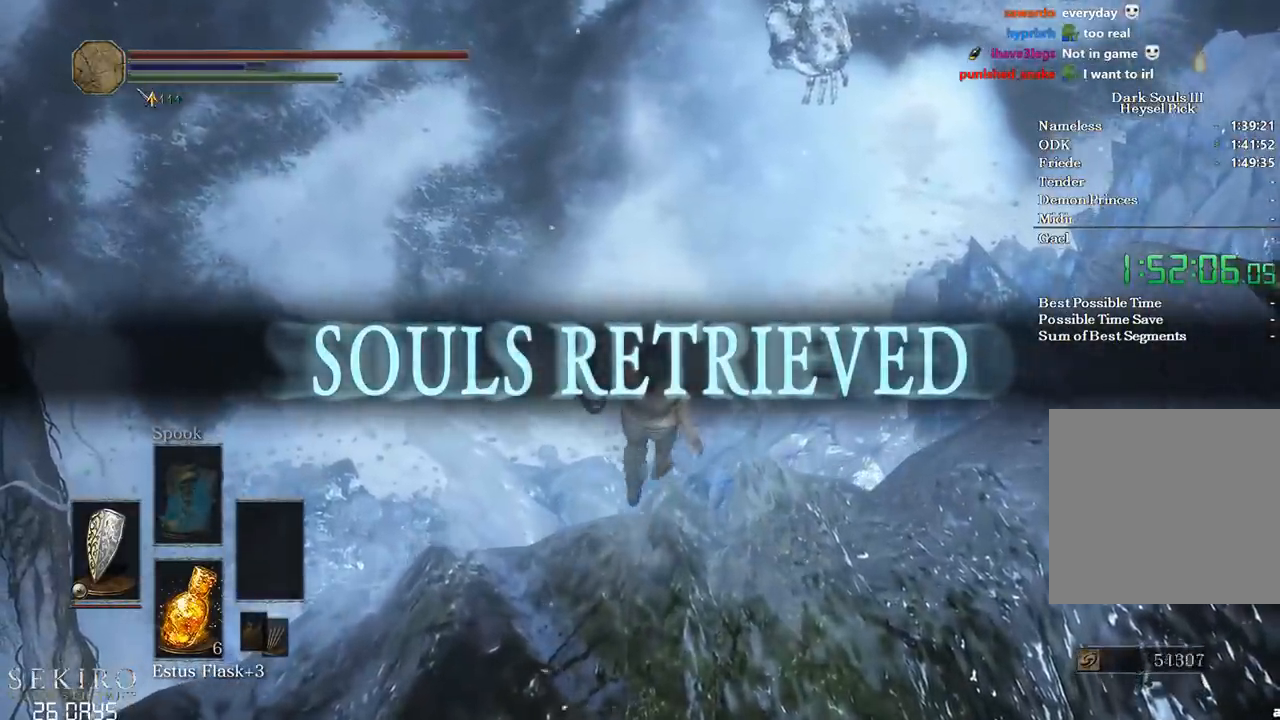
{"buttons": [], "left_stick": "center", "right_stick": "down-left", "events": [[117, "L2", "down"], [183, "L2", "up"], [183, "left_stick", "up"], [367, "left_stick", "center"]]}
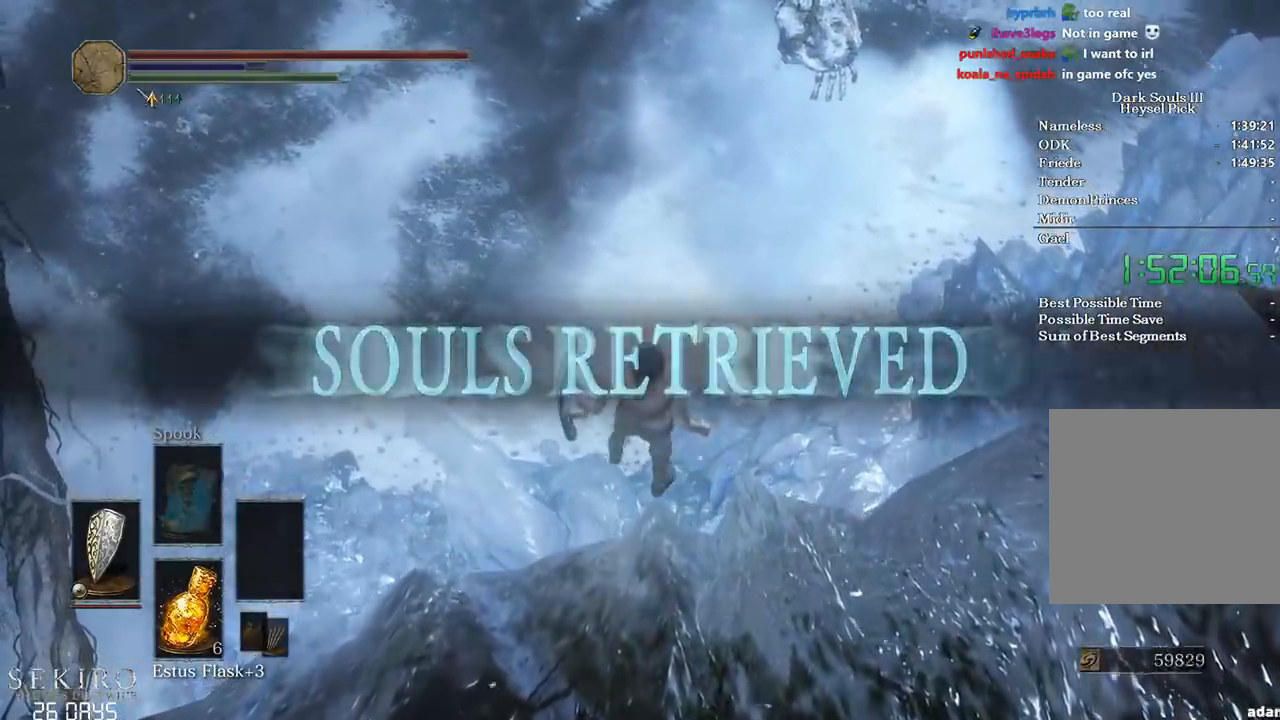
{"buttons": [], "left_stick": "center", "right_stick": "down", "events": [[250, "left_stick", "up"], [283, "right_stick", "down"], [383, "left_stick", "center"]]}
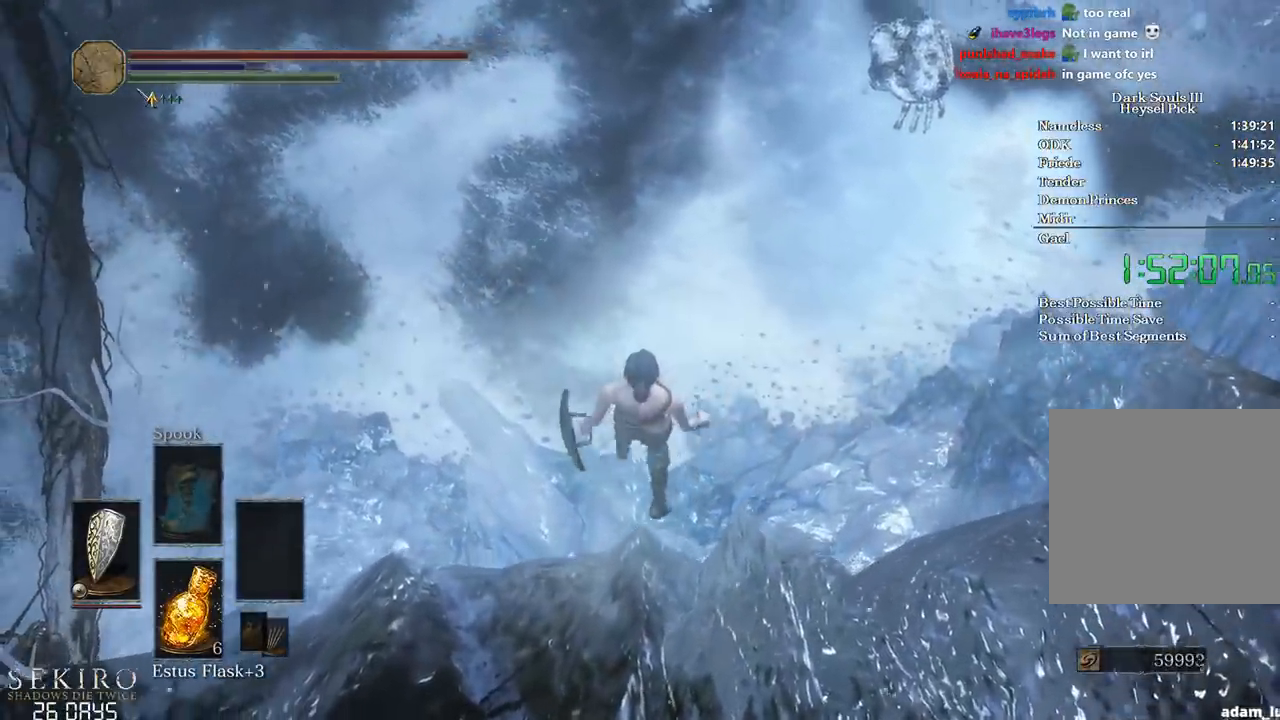
{"buttons": [], "left_stick": "center", "right_stick": "down", "events": [[167, "left_stick", "up"], [300, "left_stick", "center"]]}
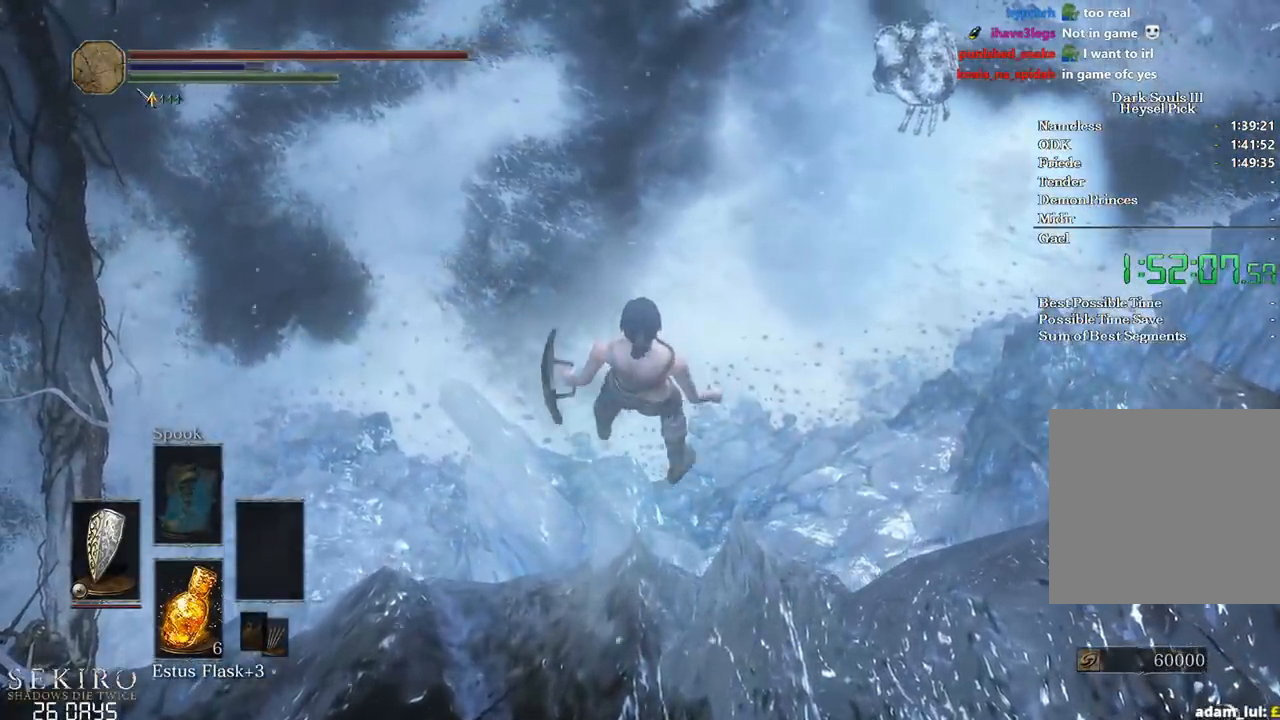
{"buttons": [], "left_stick": "center", "right_stick": "down", "events": [[133, "left_stick", "up"], [250, "left_stick", "center"]]}
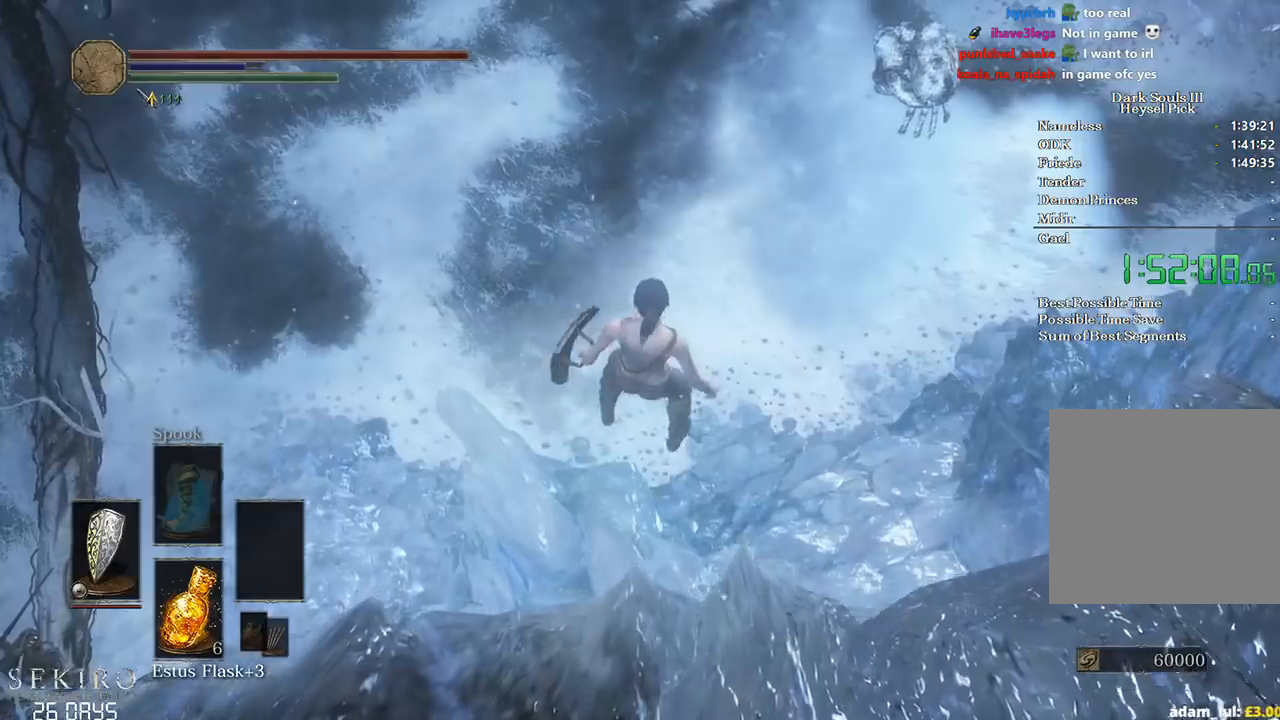
{"buttons": [], "left_stick": "center", "right_stick": "center", "events": [[217, "right_stick", "center"], [233, "R1", "down"], [300, "R1", "up"]]}
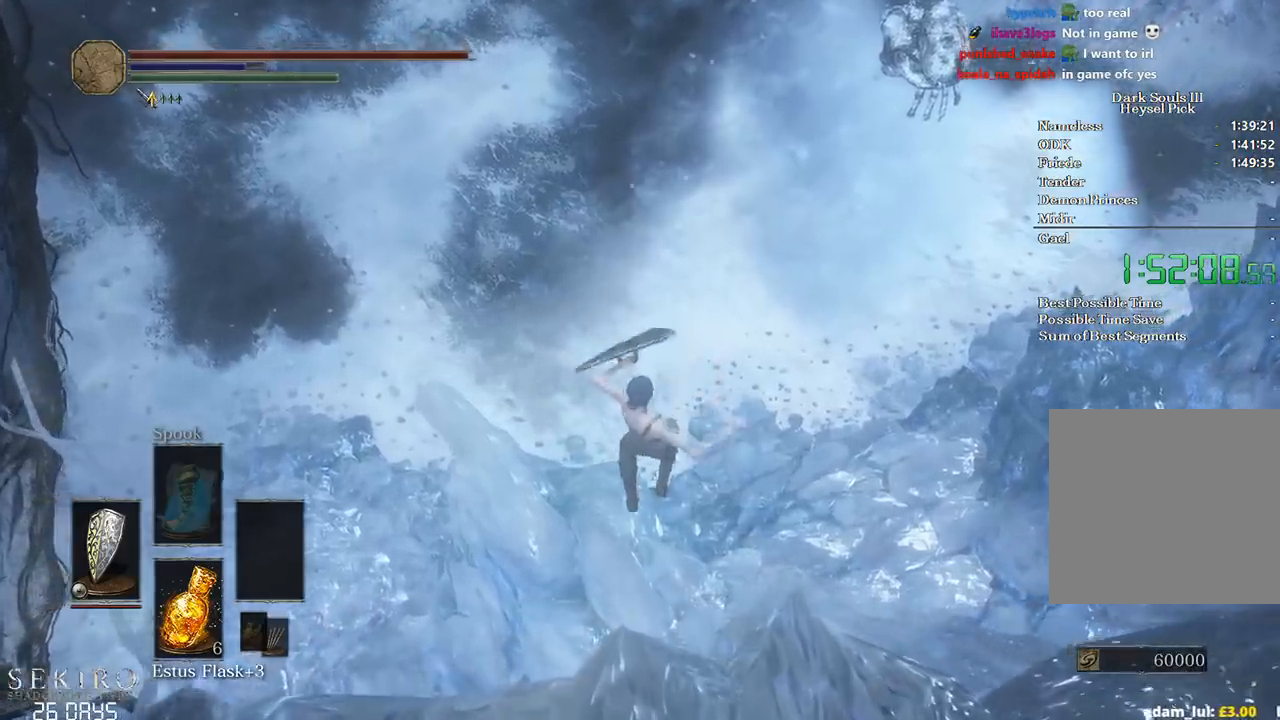
{"buttons": [], "left_stick": "center", "right_stick": "center", "events": []}
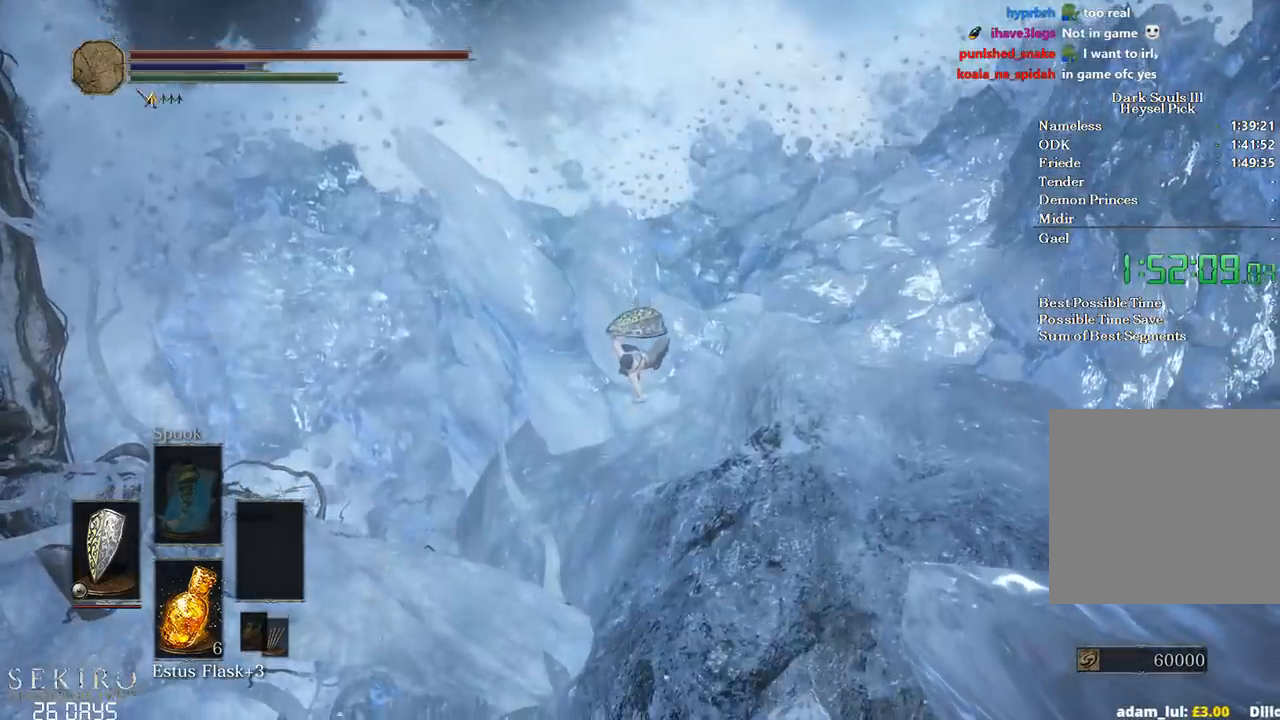
{"buttons": [], "left_stick": "center", "right_stick": "center", "events": []}
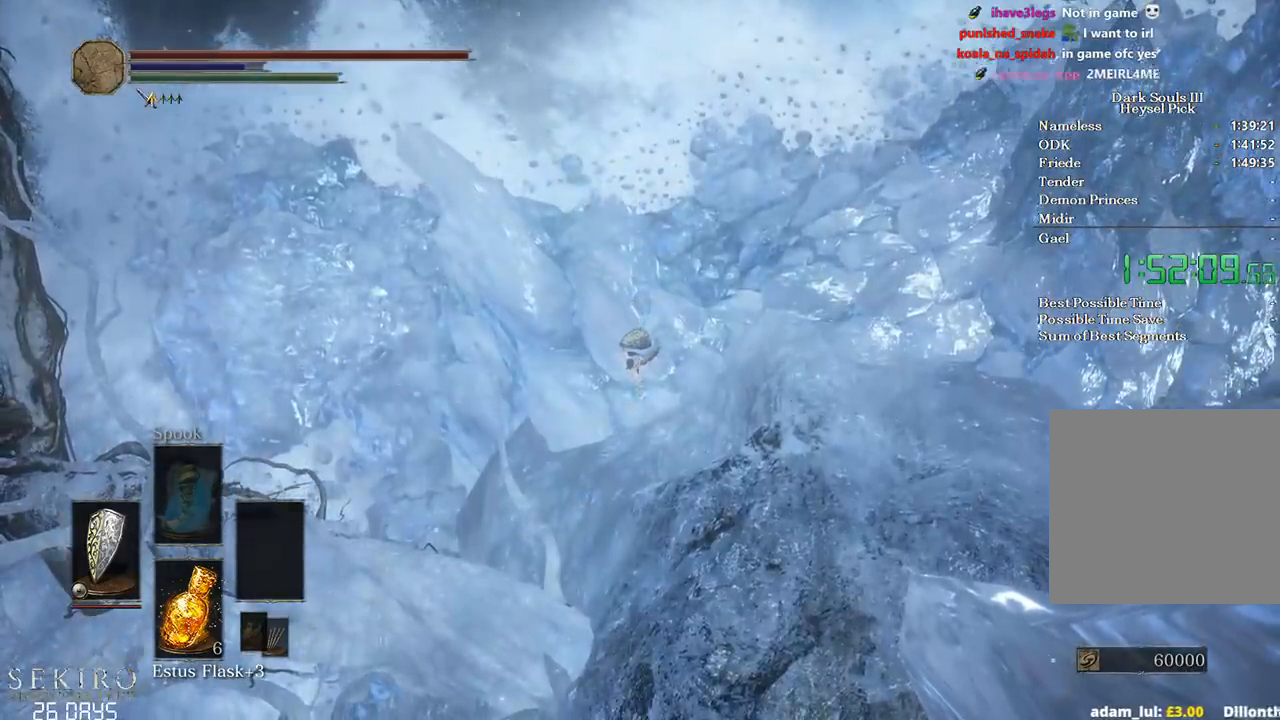
{"buttons": [], "left_stick": "center", "right_stick": "center", "events": []}
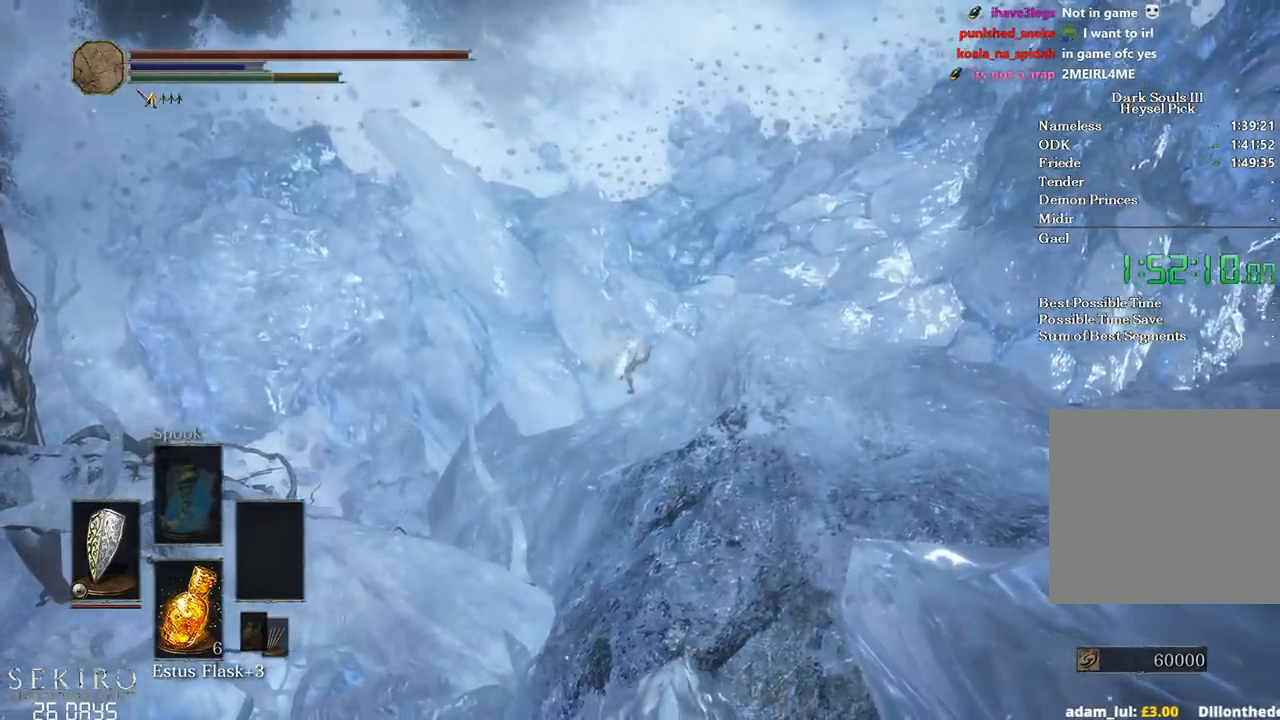
{"buttons": [], "left_stick": "center", "right_stick": "center", "events": []}
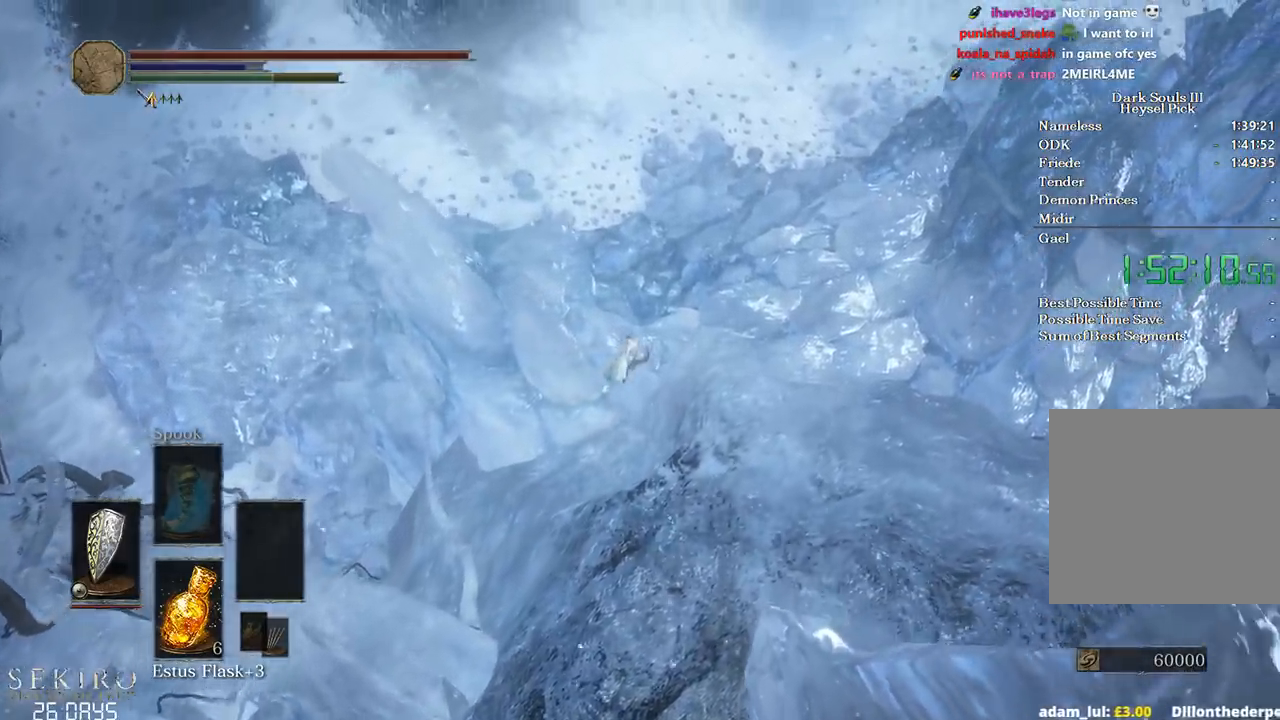
{"buttons": [], "left_stick": "center", "right_stick": "center", "events": []}
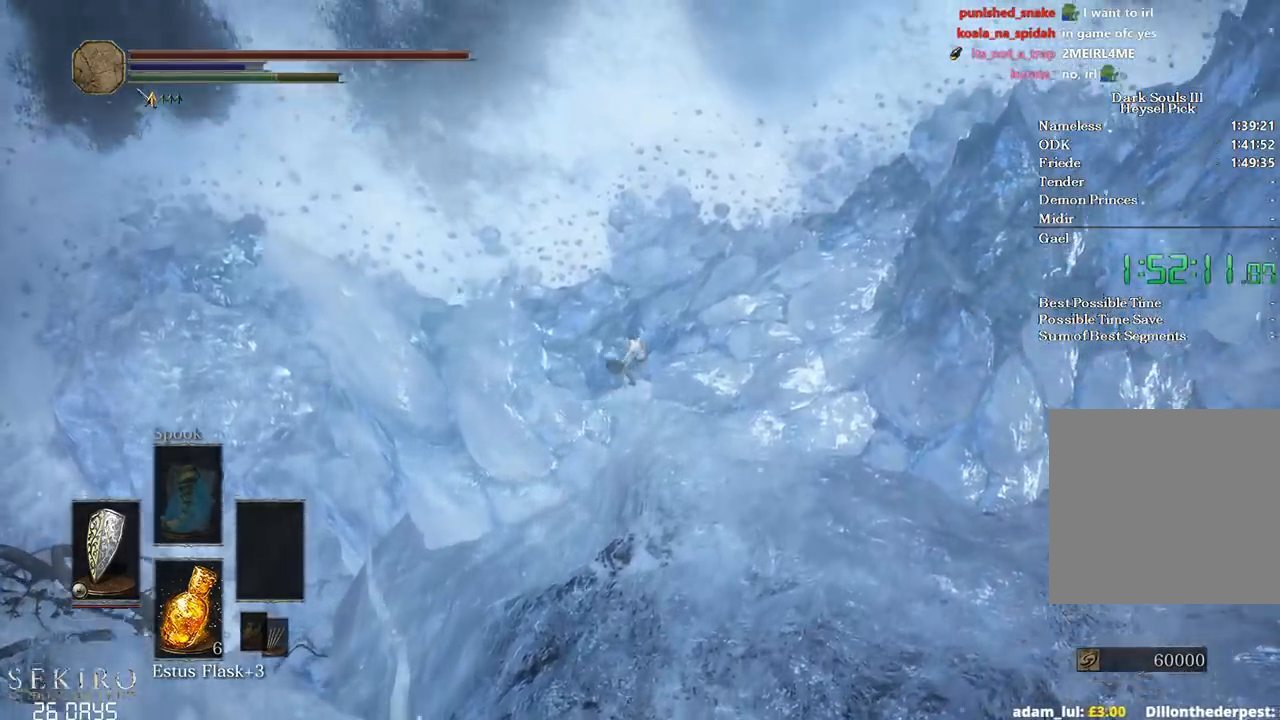
{"buttons": [], "left_stick": "up", "right_stick": "center", "events": [[400, "B", "down"], [417, "left_stick", "up"], [467, "B", "up"]]}
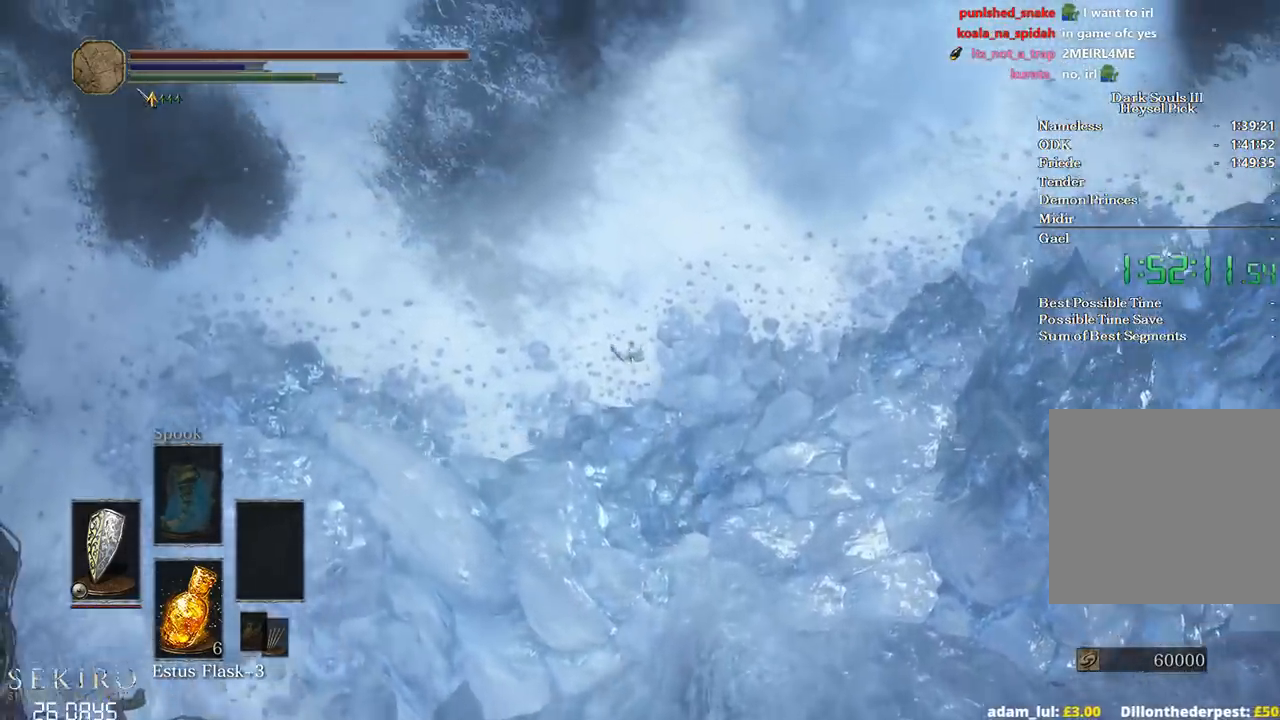
{"buttons": [], "left_stick": "up", "right_stick": "center", "events": [[50, "B", "down"], [100, "B", "up"], [200, "B", "down"], [250, "B", "up"], [317, "B", "down"], [500, "B", "up"]]}
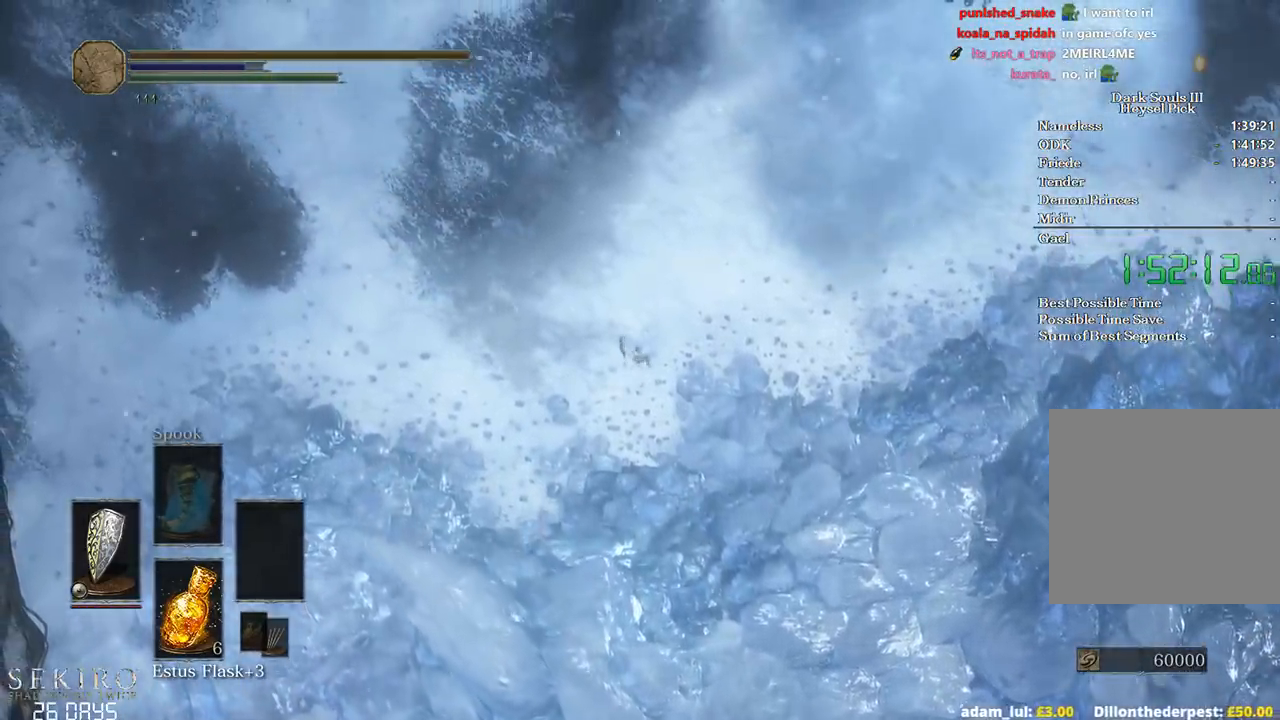
{"buttons": [], "left_stick": "center", "right_stick": "center", "events": [[317, "left_stick", "center"]]}